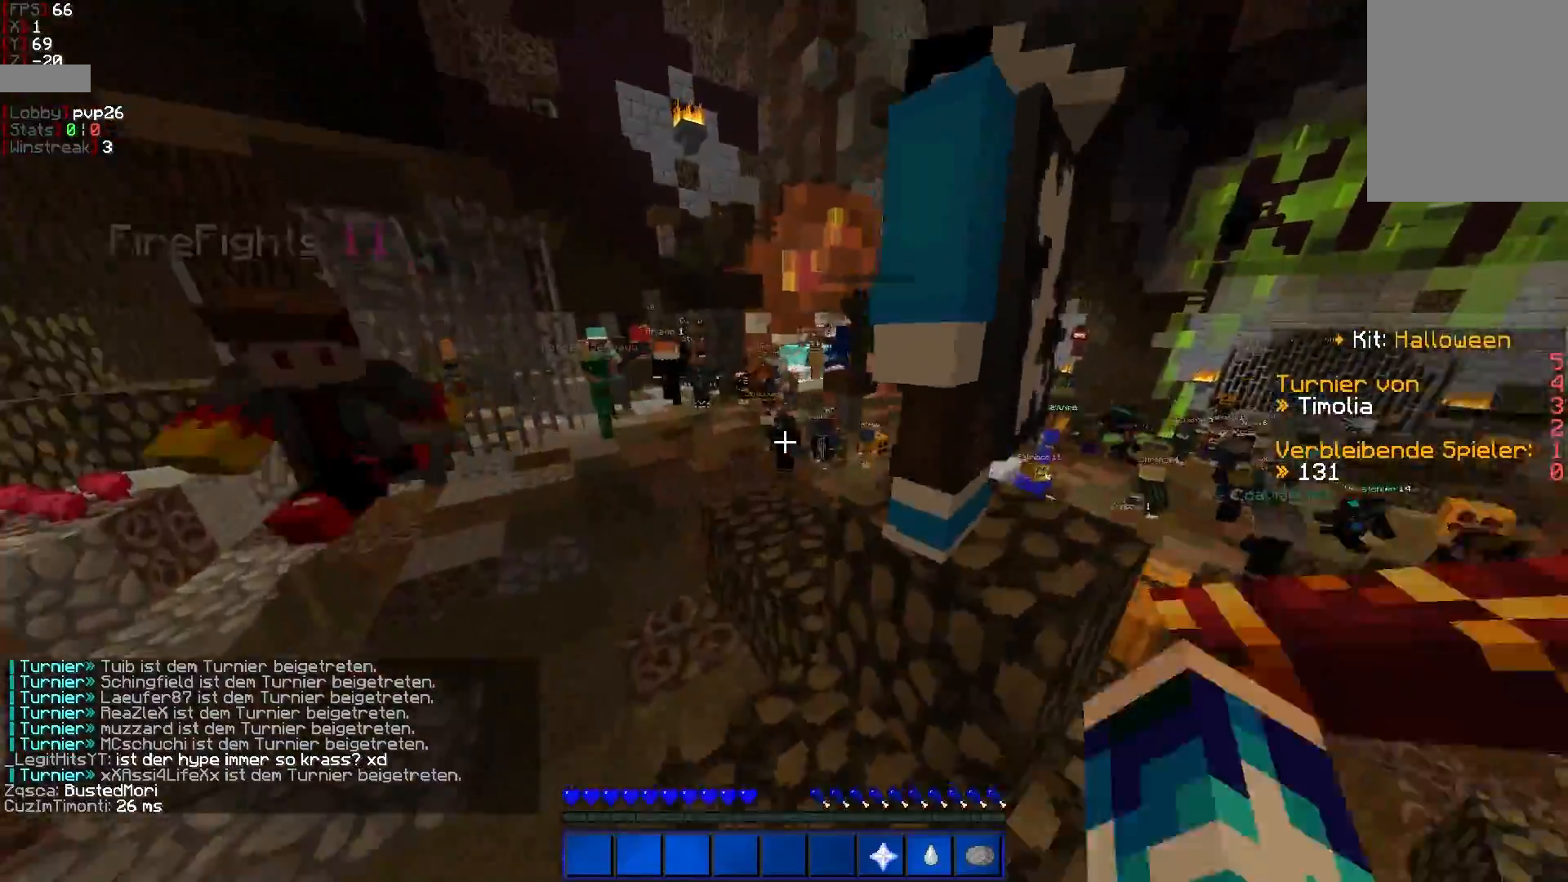
Gameplay with keyboard and mouse; each line is a JSON object with the keys and mouse buttons held at the frame after it. "events" lists presses ("down") and releases ("up") of "a", "d", "s", "w", "mouse_left" and "mouse_right" between this image and that frame as [ms after this image, input, new state], when the widget could be followed in between. "mouse_left", "mouse_right" = the "left", "right" buttons of the "mouse" list. No other keys are recorded. Fast repeated clicks can show as one long hold. Mouse movement is not recorded.
{"keys": ["w"], "mouse": [], "events": [[217, "mouse_left", "down"], [317, "mouse_left", "up"], [367, "mouse_left", "down"], [417, "a", "up"], [417, "mouse_left", "up"]]}
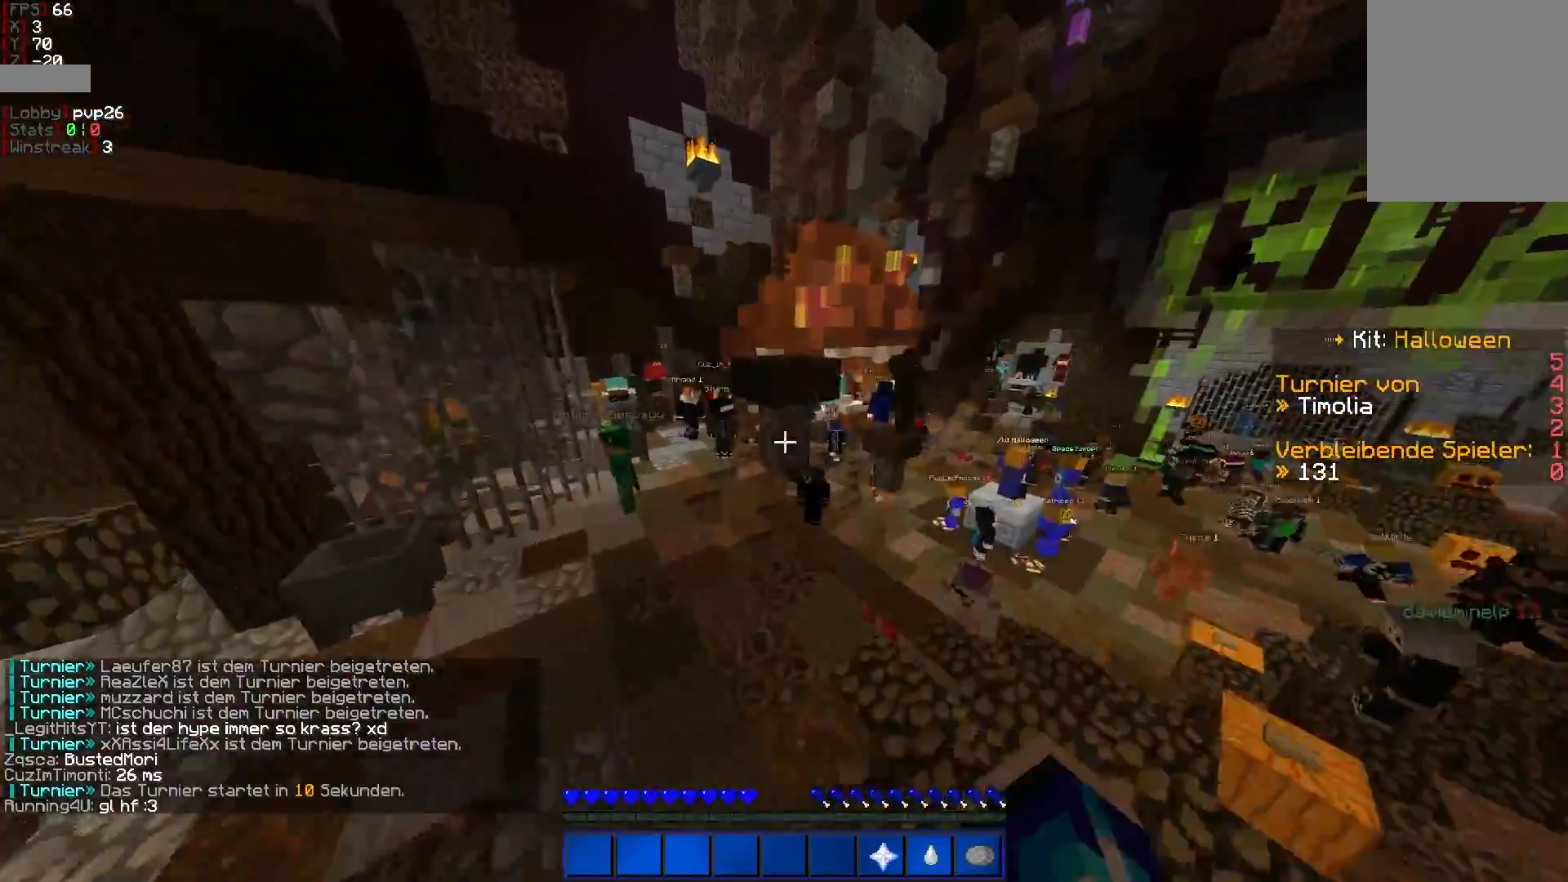
{"keys": ["a", "w"], "mouse": [], "events": [[367, "a", "down"]]}
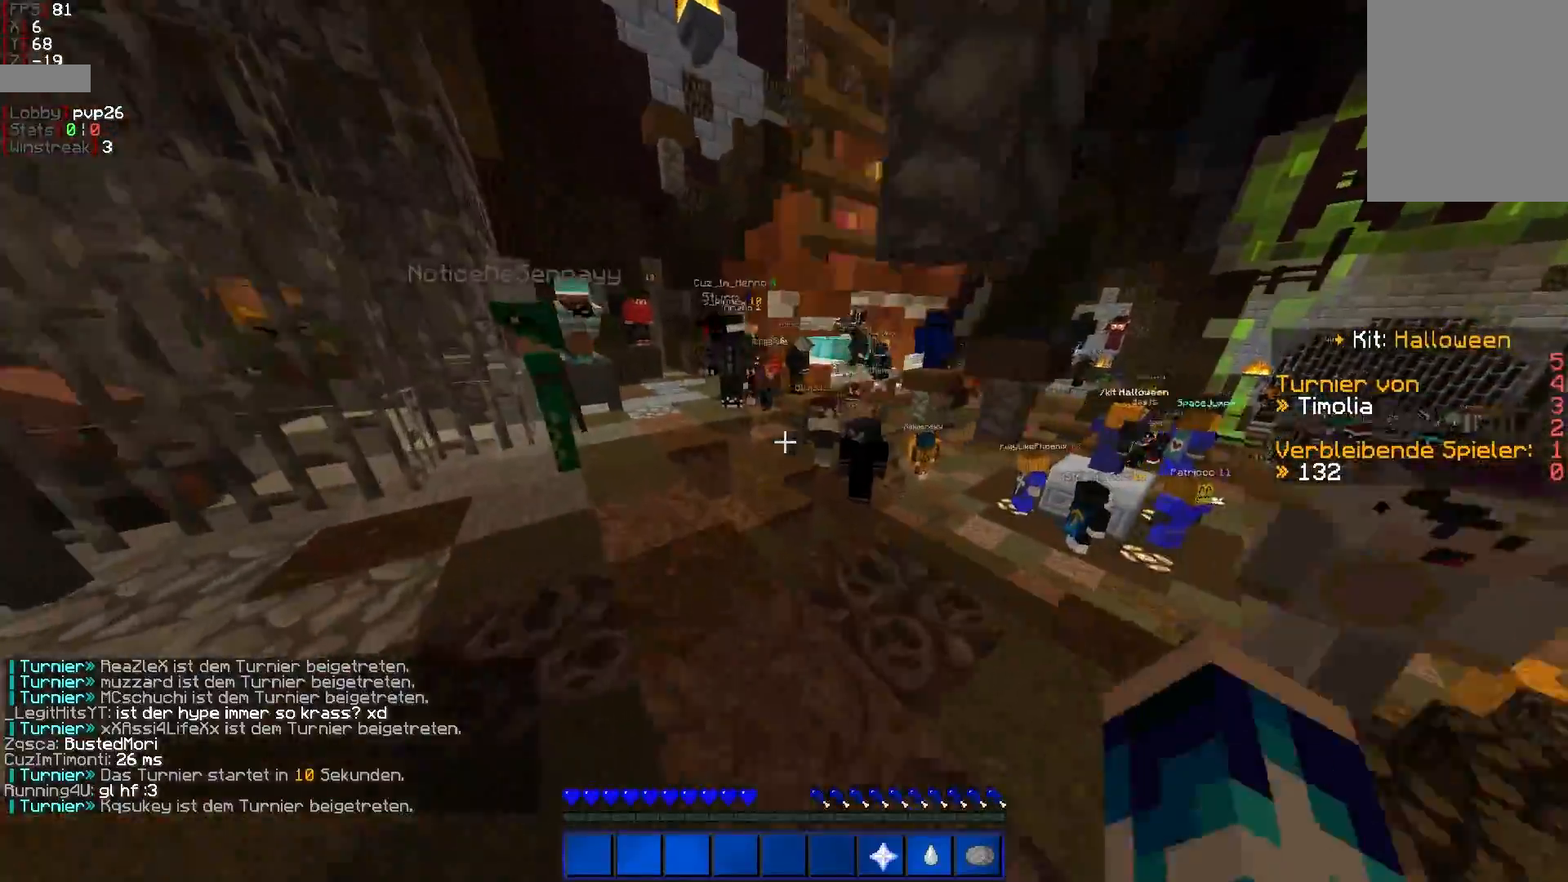
{"keys": ["w"], "mouse": [], "events": [[17, "mouse_left", "down"], [67, "mouse_left", "up"], [117, "mouse_left", "down"], [217, "mouse_left", "up"], [267, "a", "up"], [267, "mouse_left", "down"], [317, "mouse_left", "up"]]}
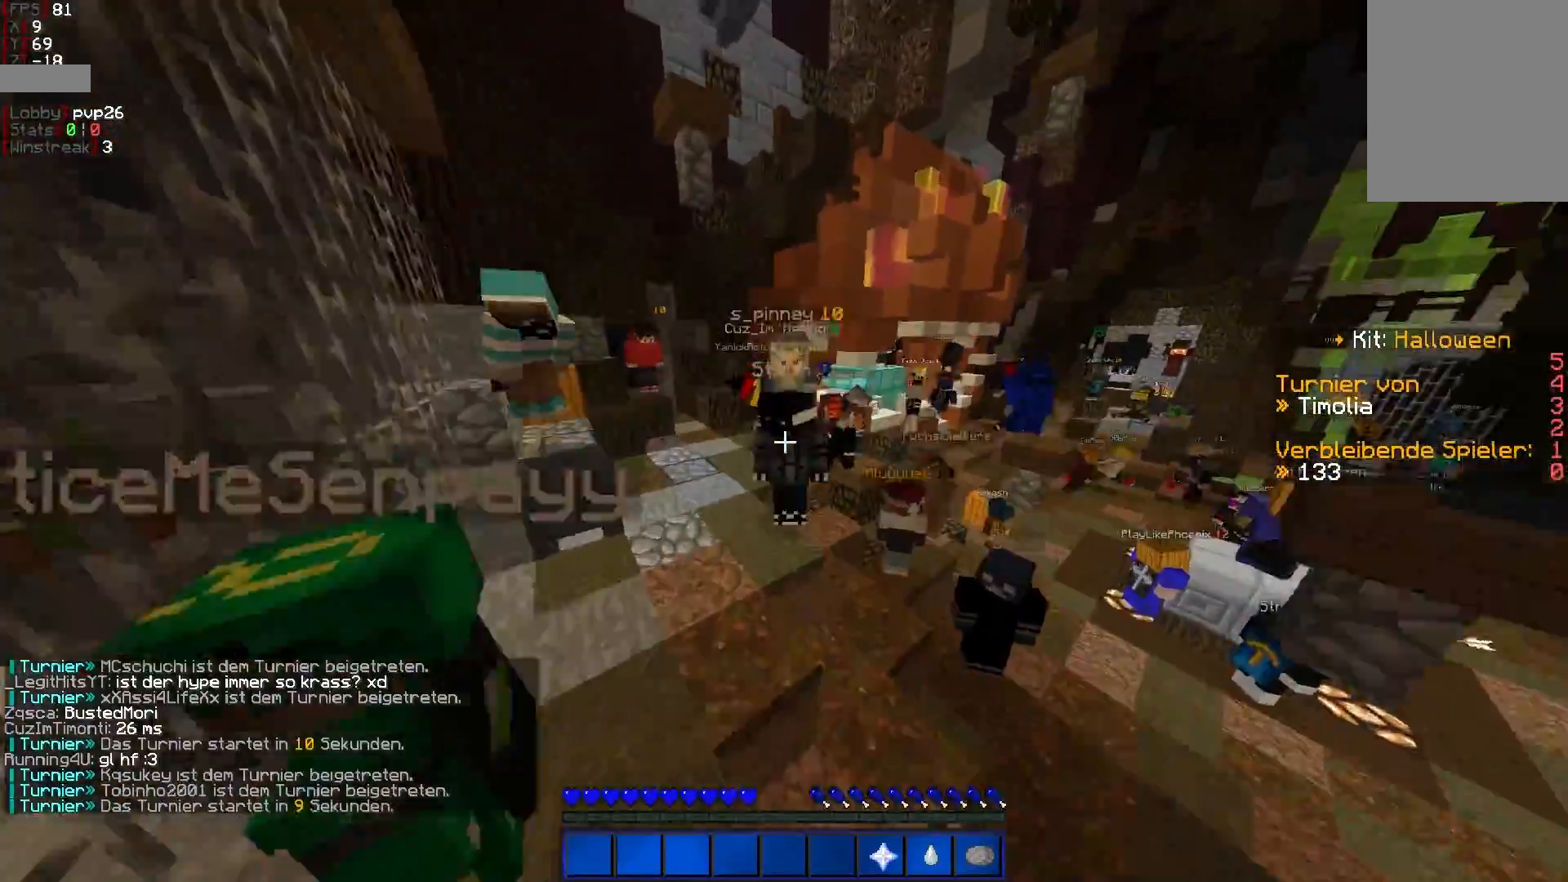
{"keys": ["a", "w"], "mouse": [], "events": [[17, "a", "down"]]}
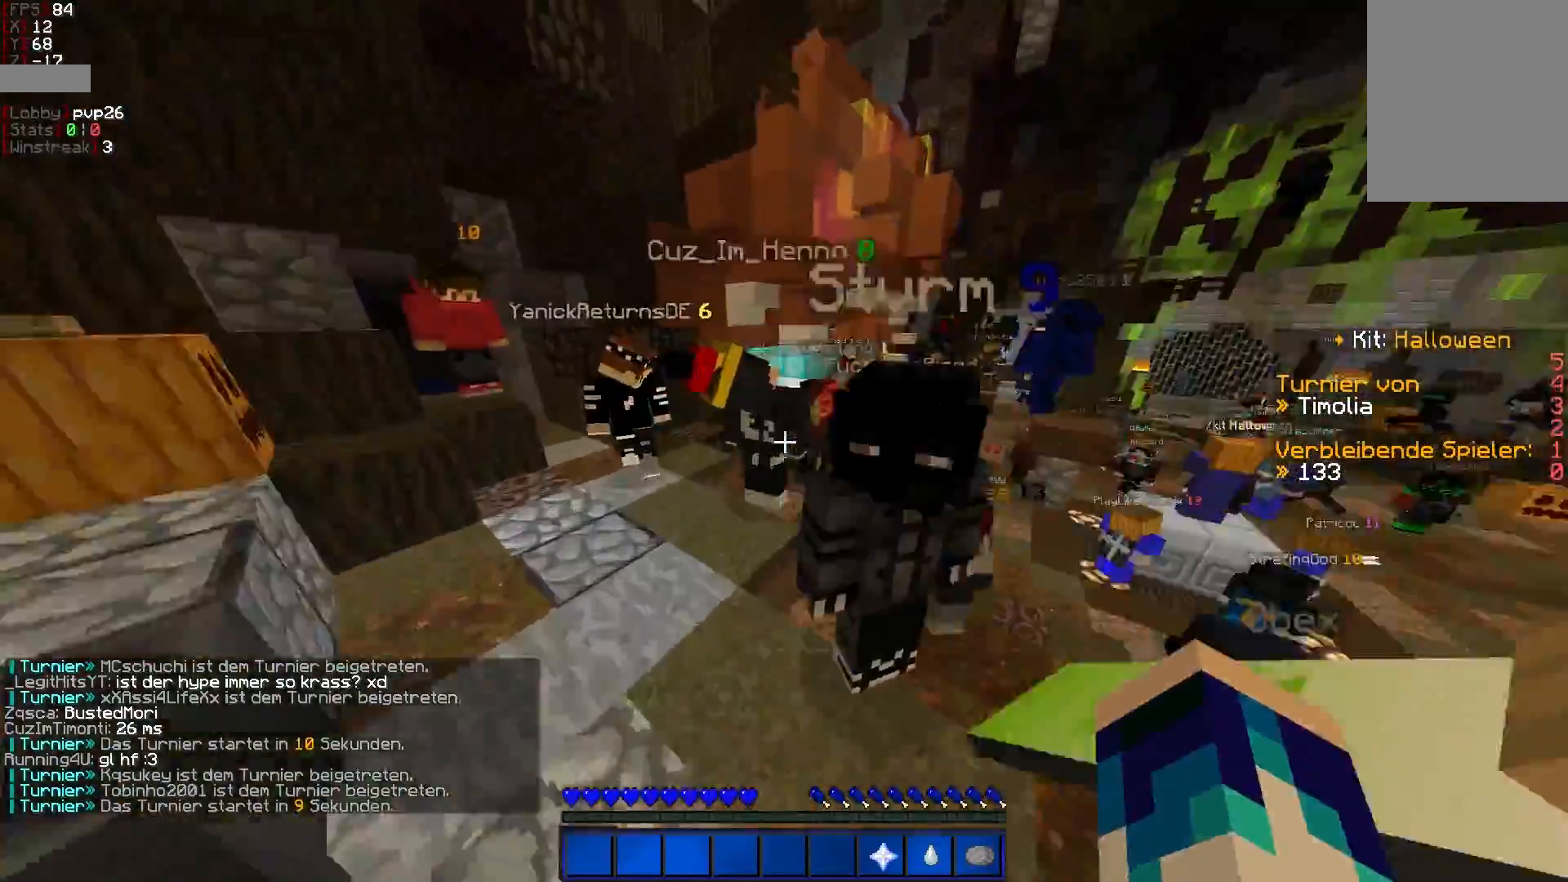
{"keys": ["w"], "mouse": [], "events": [[283, "a", "up"], [317, "mouse_left", "down"], [417, "mouse_left", "up"]]}
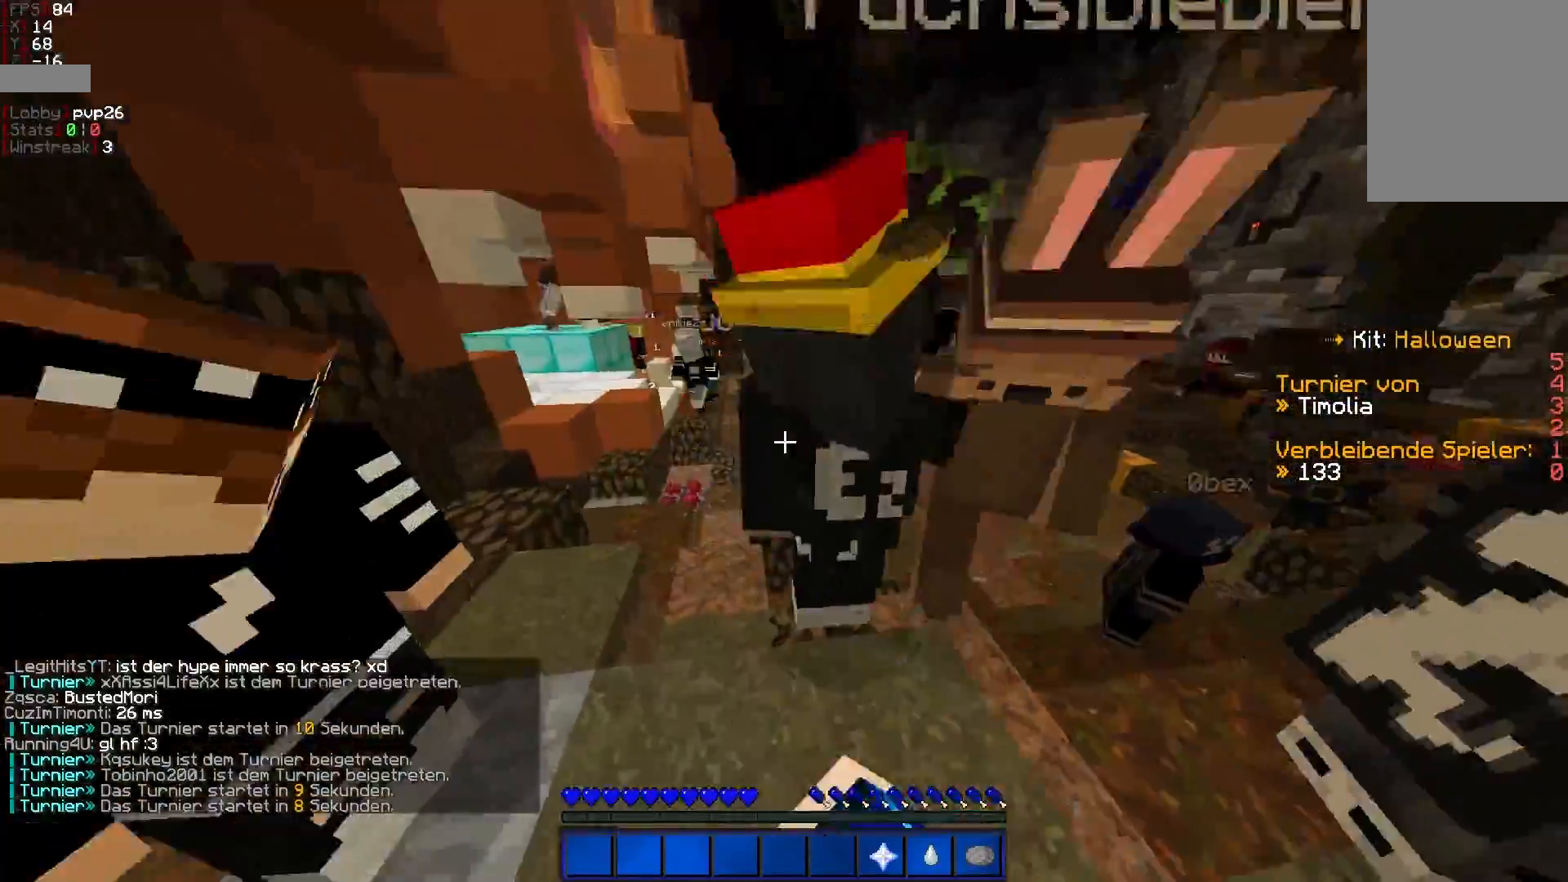
{"keys": ["d", "w"], "mouse": [], "events": [[267, "d", "down"]]}
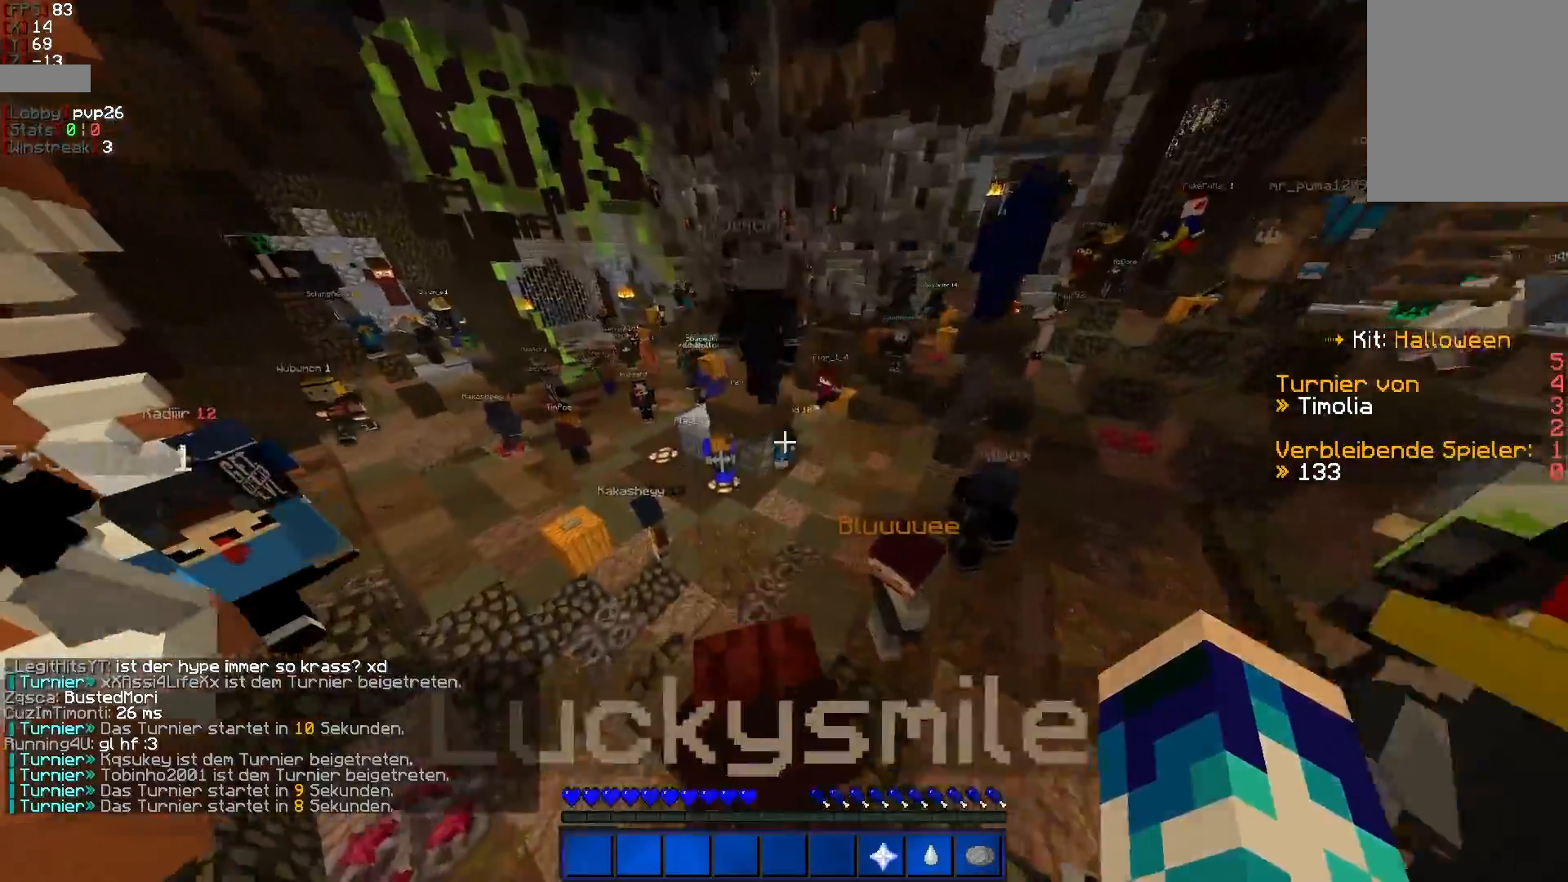
{"keys": ["w"], "mouse": [], "events": [[17, "d", "up"]]}
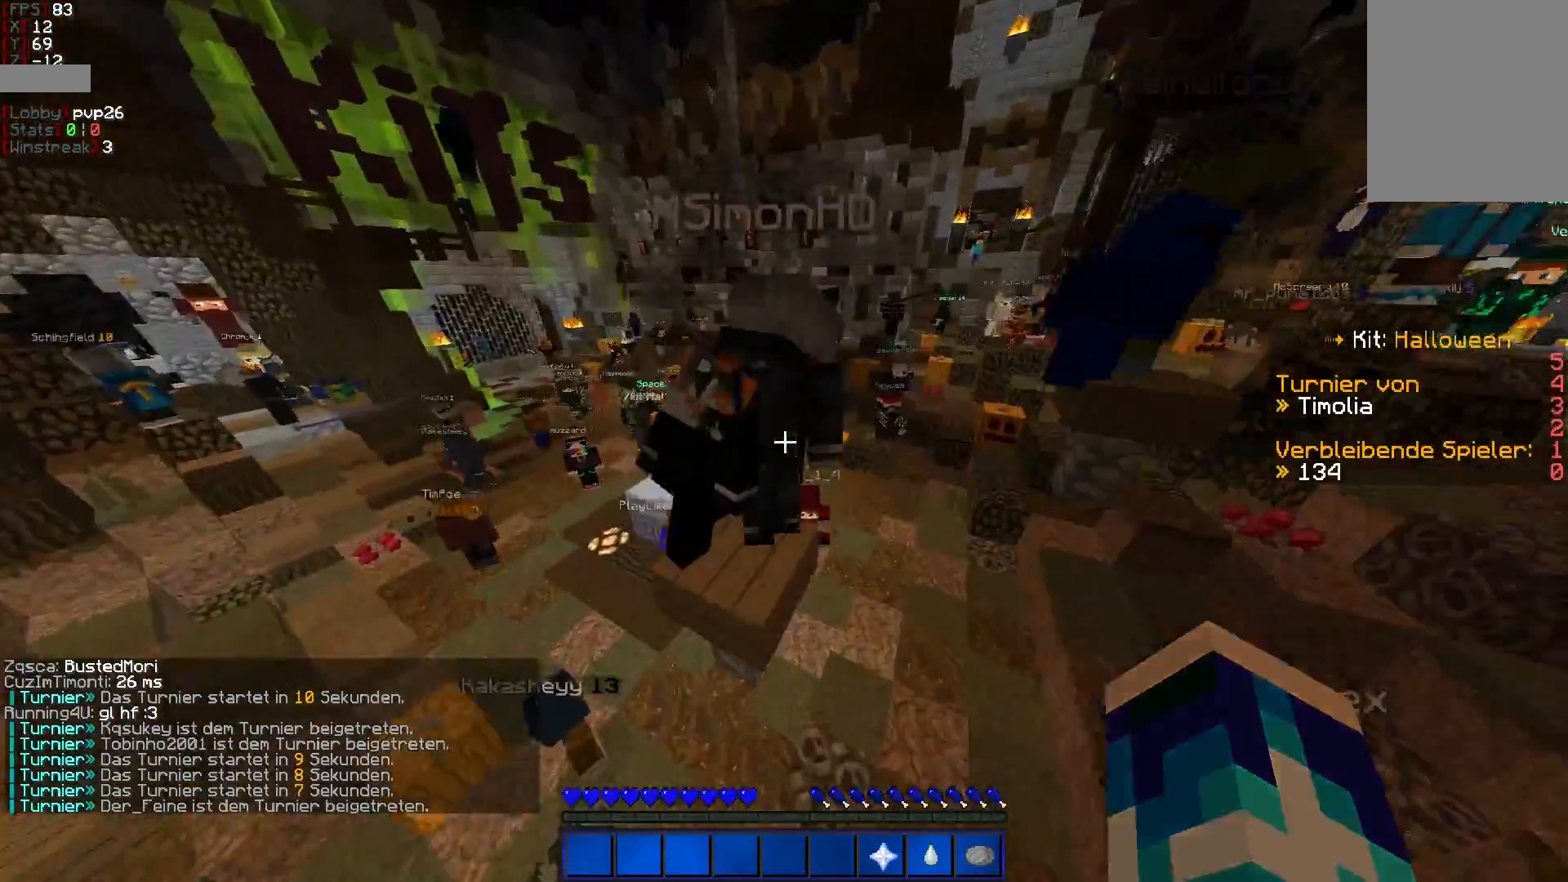
{"keys": ["d", "w"], "mouse": [], "events": [[383, "d", "down"]]}
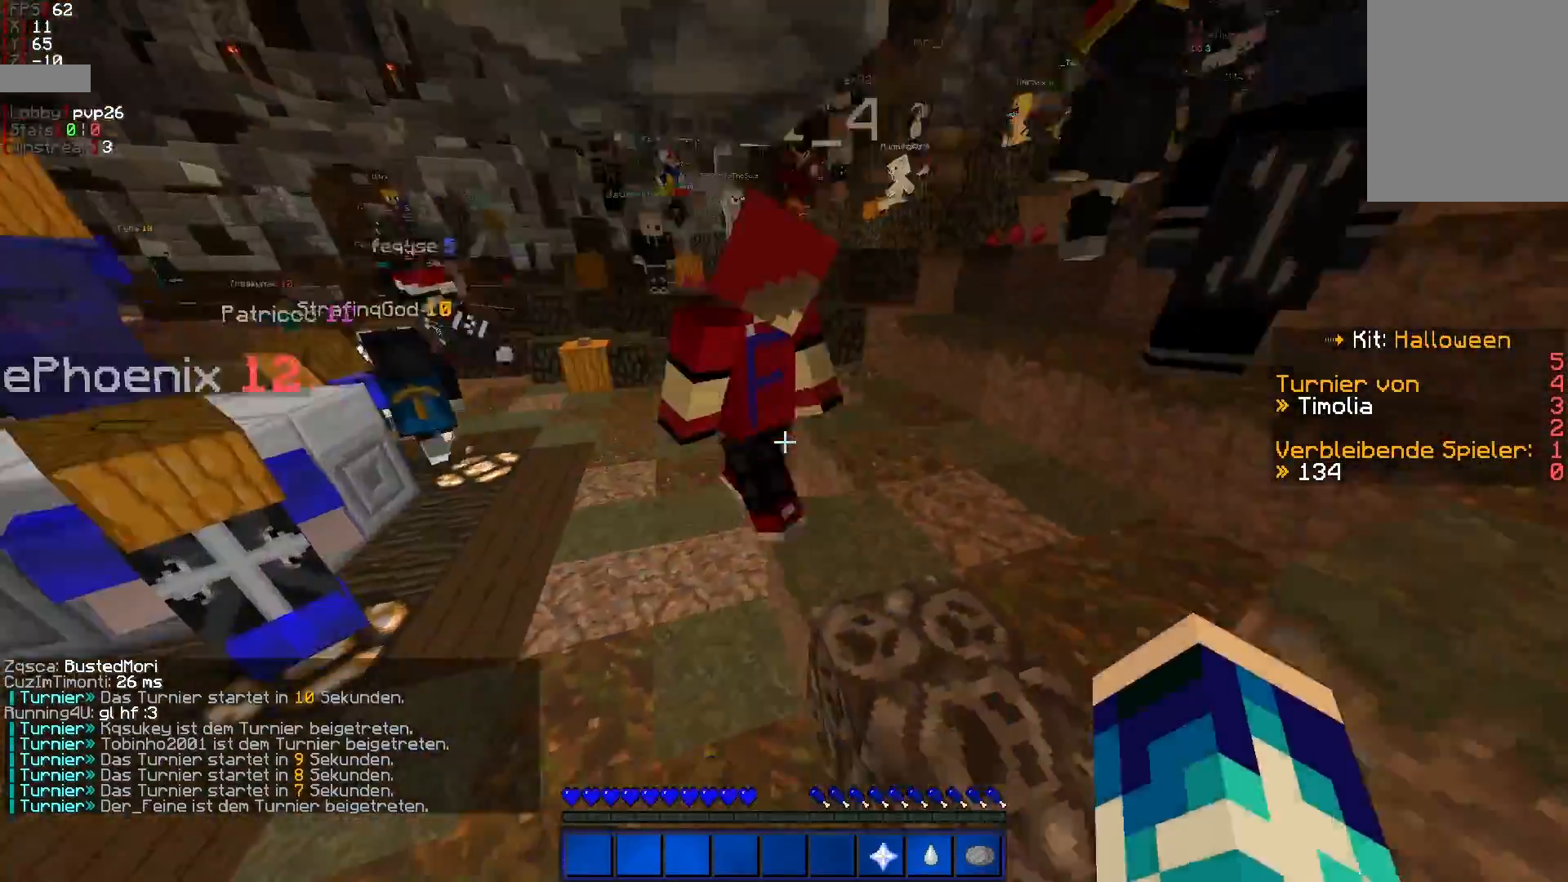
{"keys": ["w"], "mouse": [], "events": [[267, "d", "up"]]}
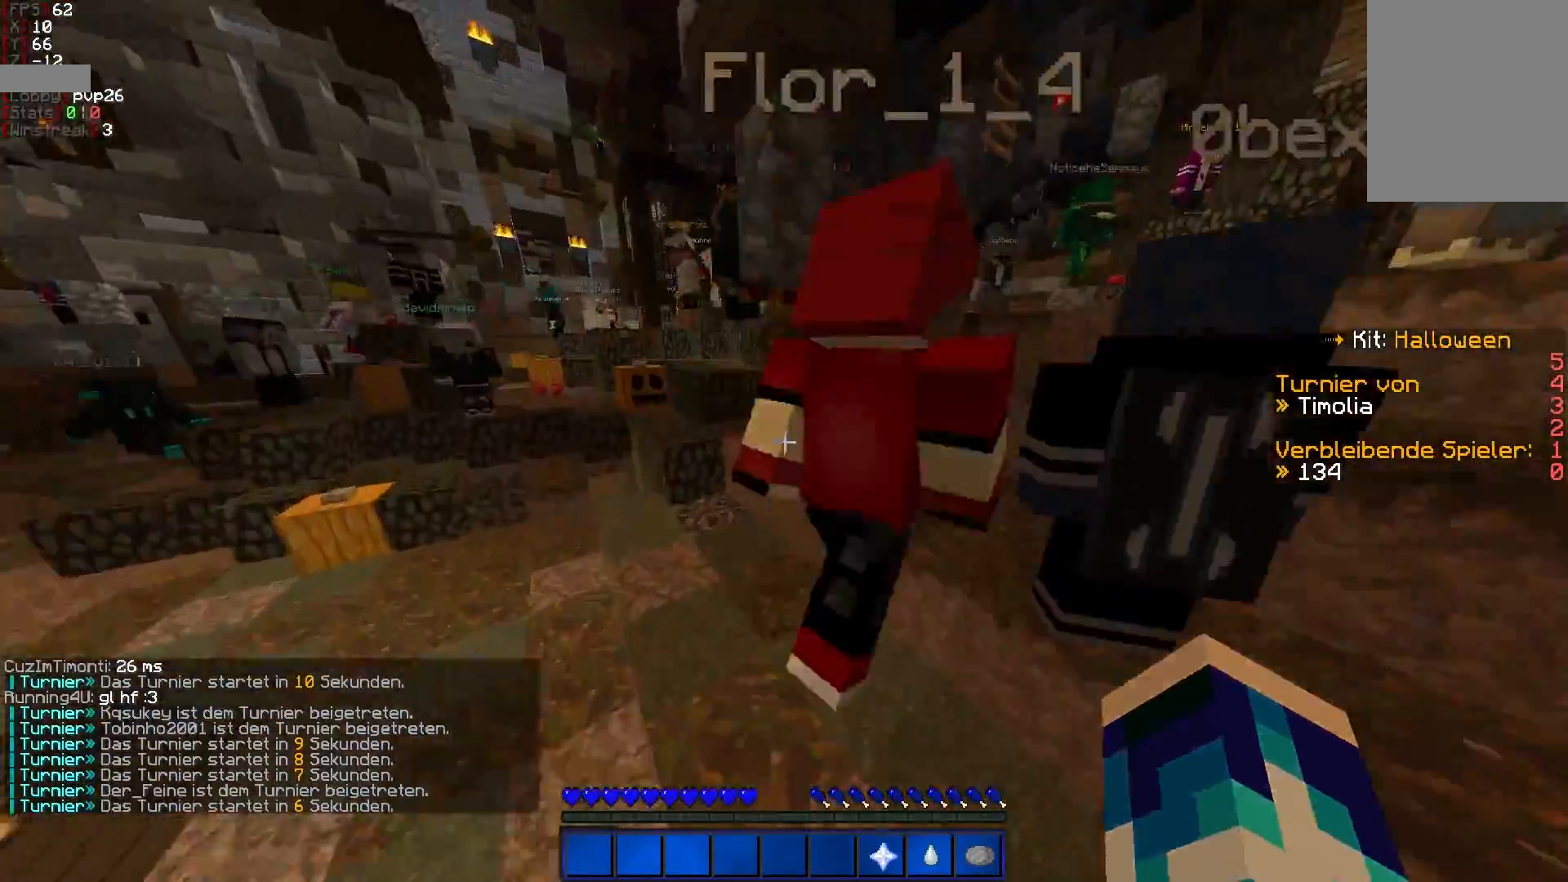
{"keys": ["w"], "mouse": [], "events": []}
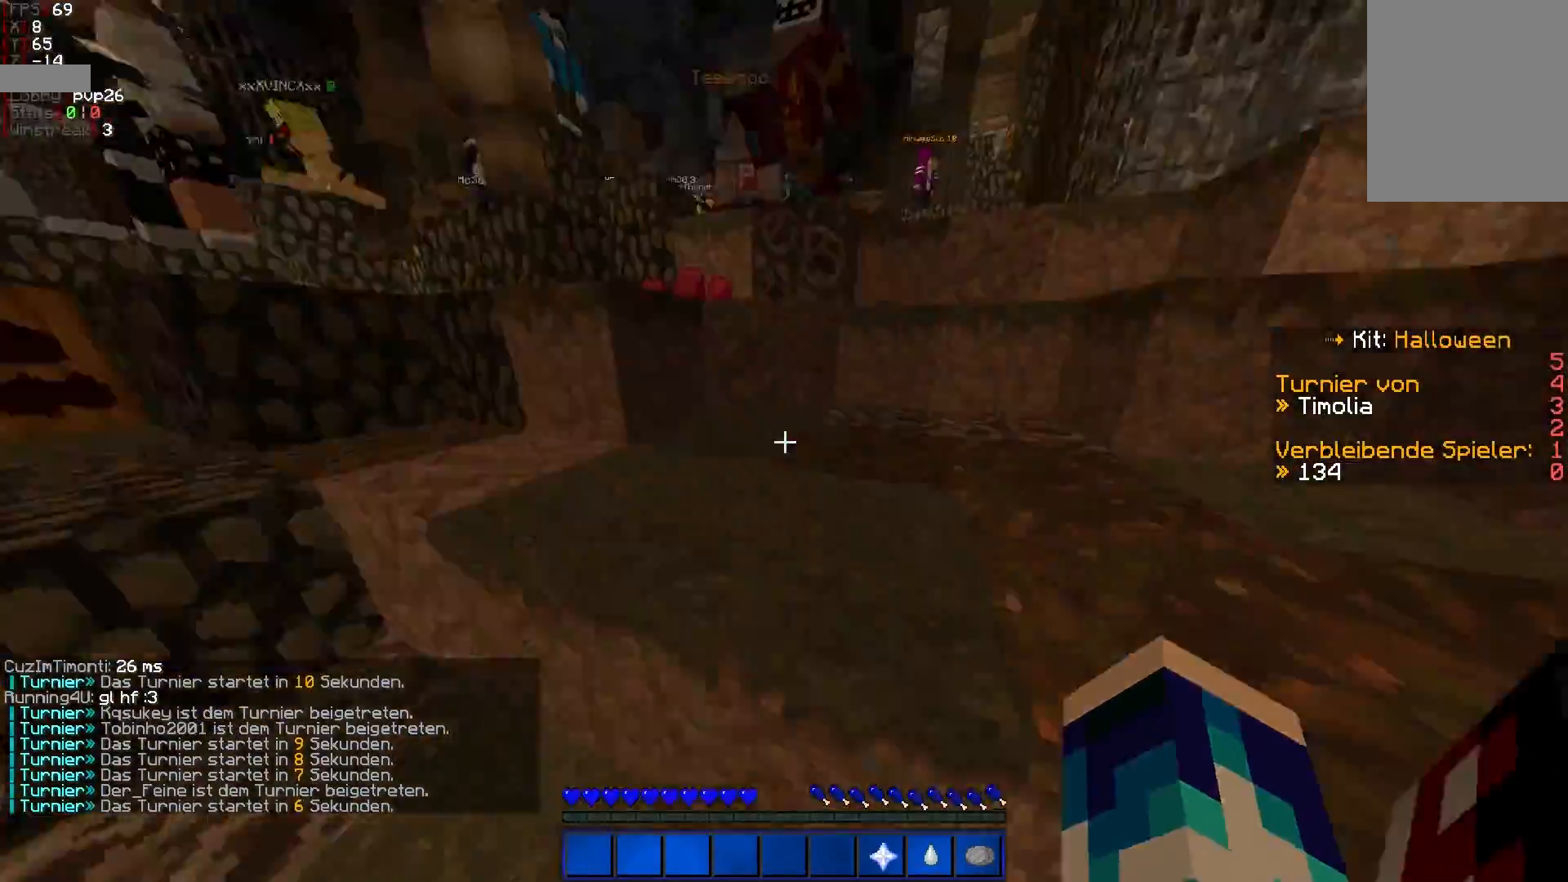
{"keys": ["w"], "mouse": [], "events": [[17, "d", "down"], [467, "d", "up"]]}
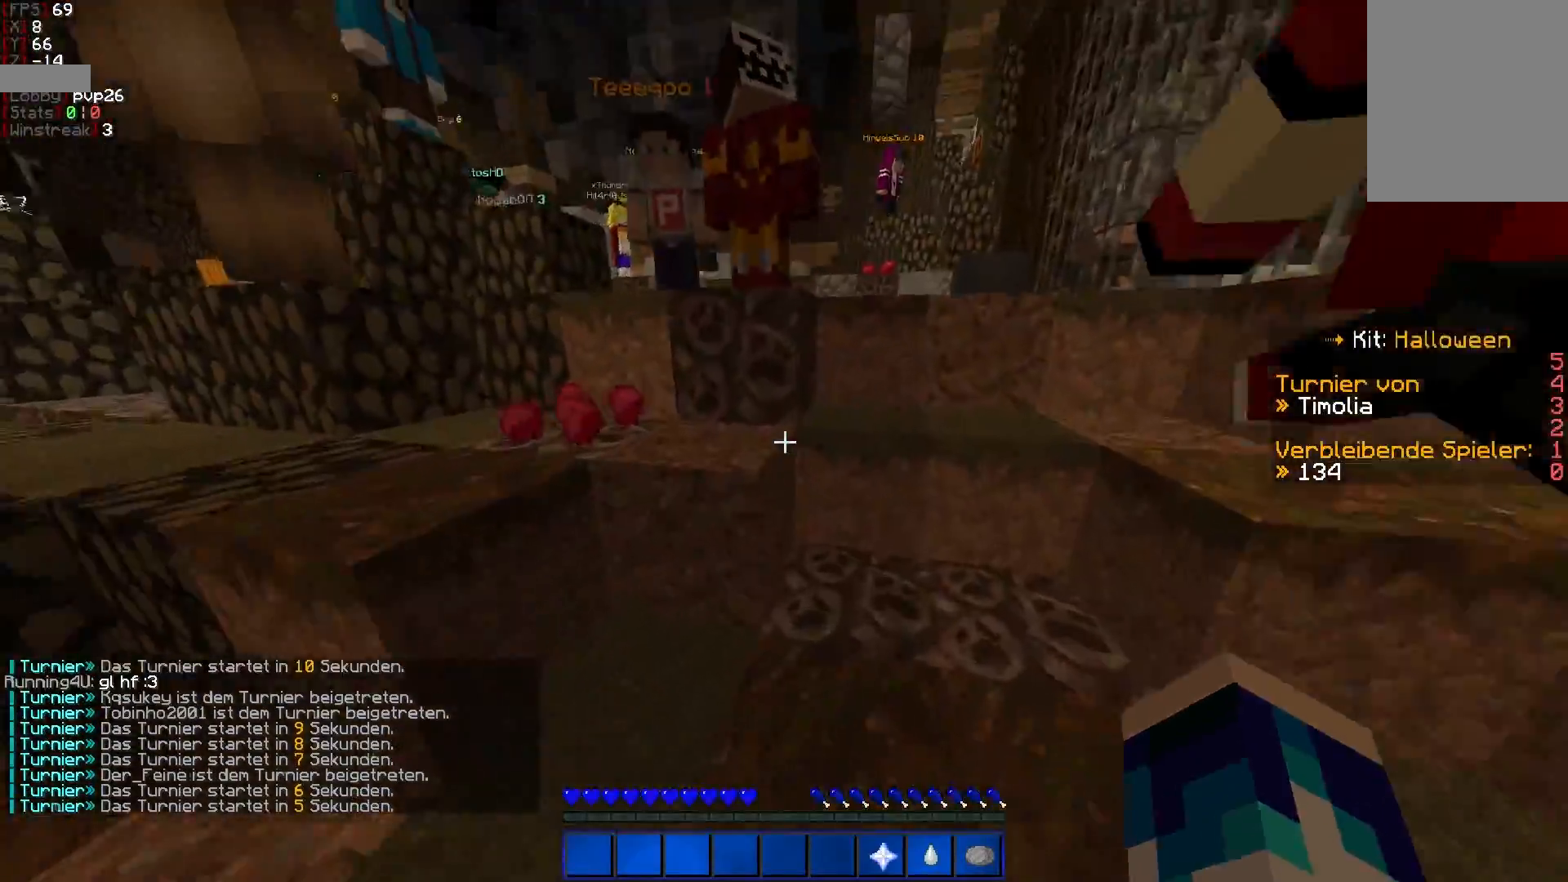
{"keys": ["d", "w"], "mouse": [], "events": [[467, "d", "down"]]}
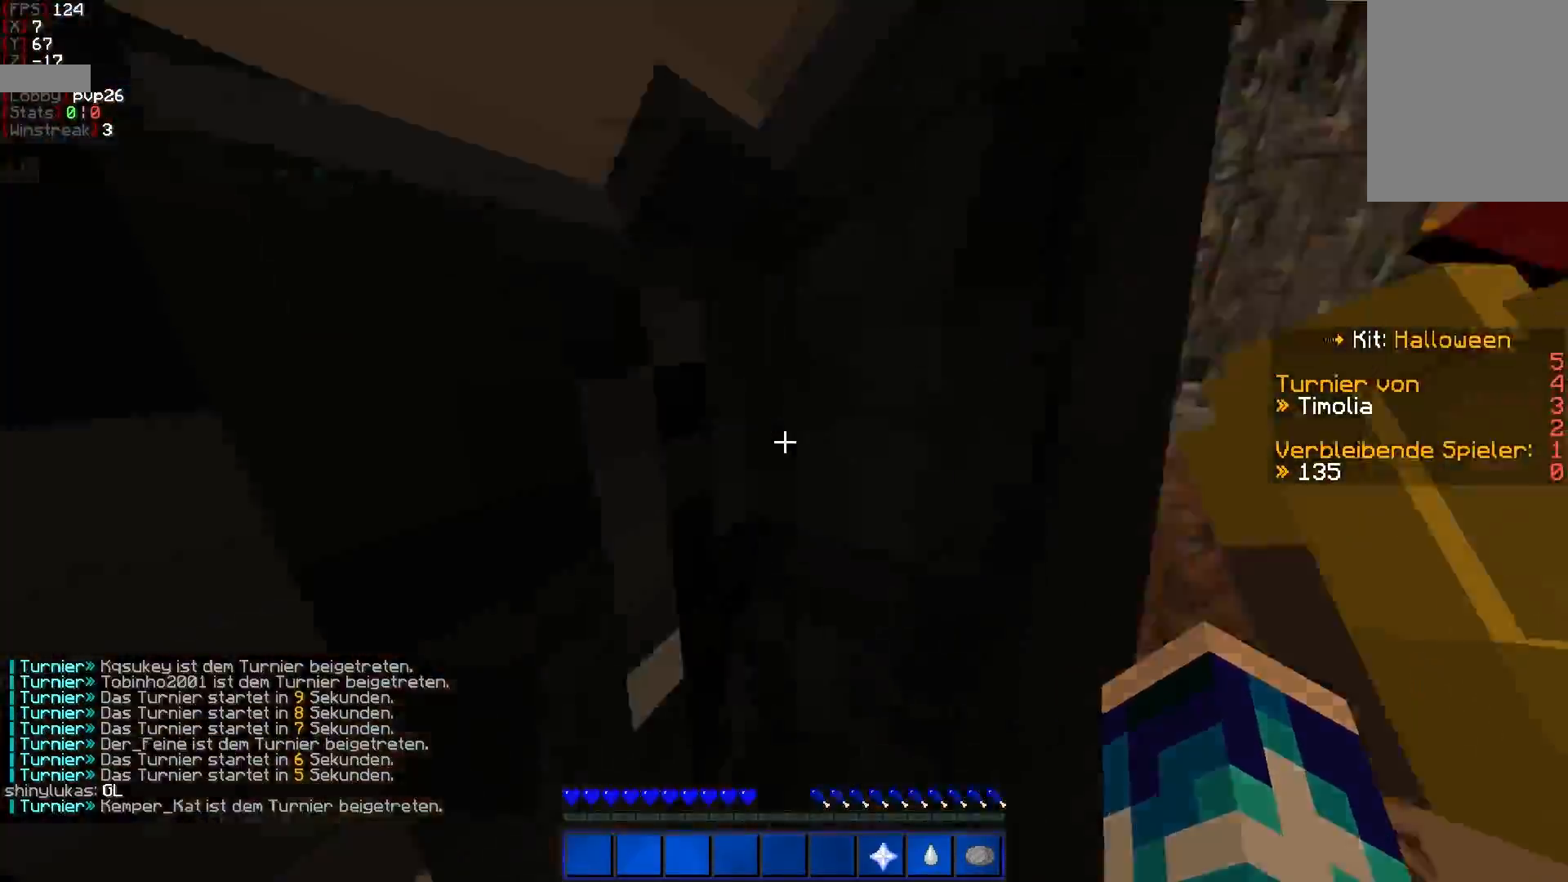
{"keys": ["d"], "mouse": [], "events": [[417, "w", "up"]]}
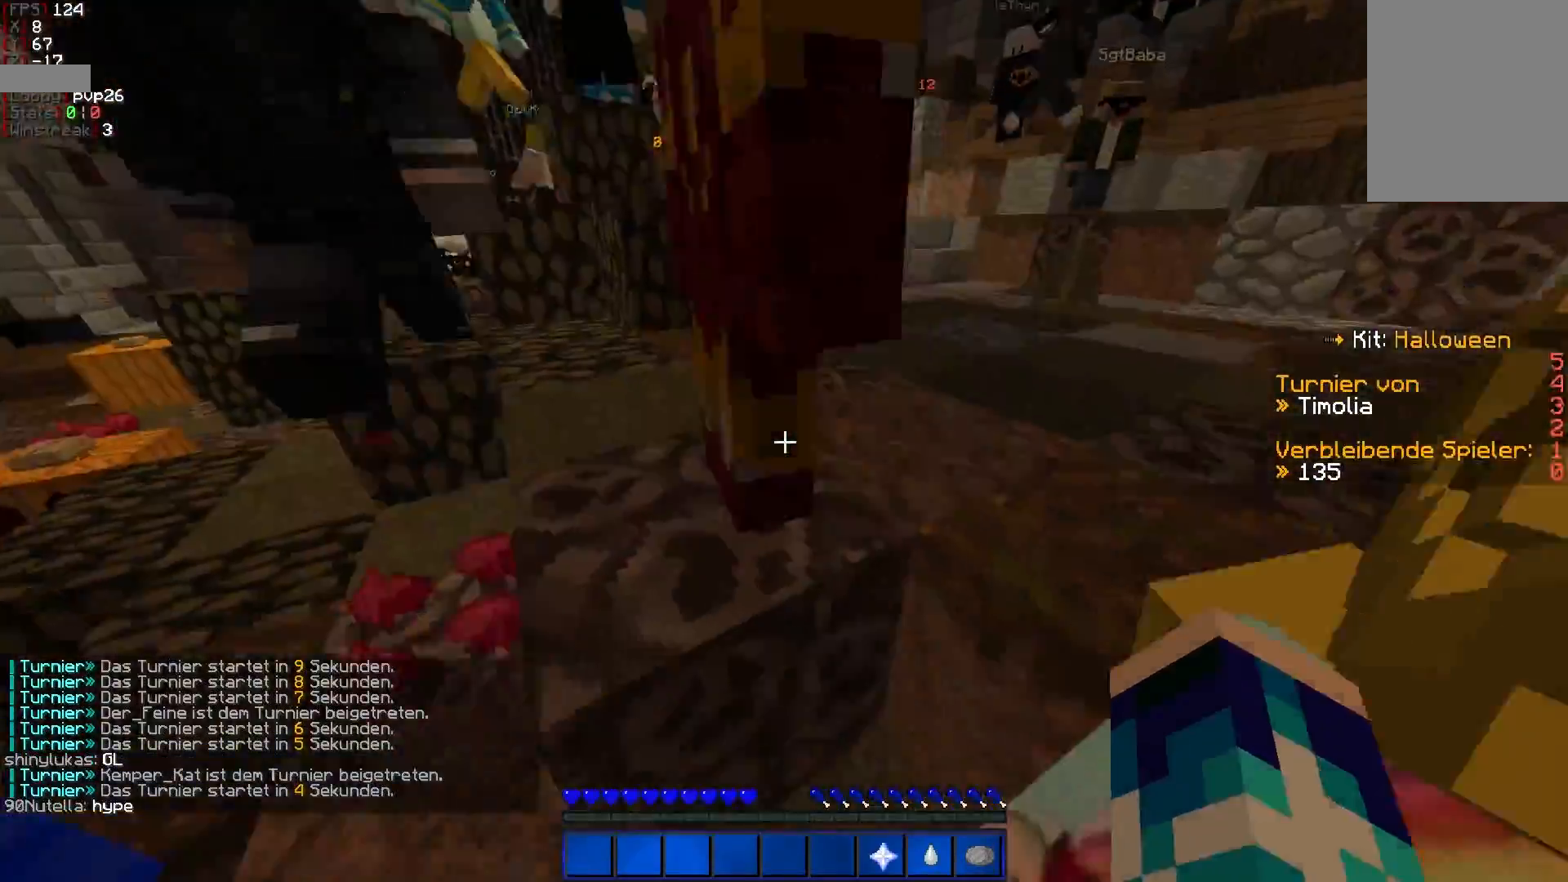
{"keys": ["d", "w"], "mouse": [], "events": [[67, "d", "up"], [267, "d", "down"], [267, "w", "down"]]}
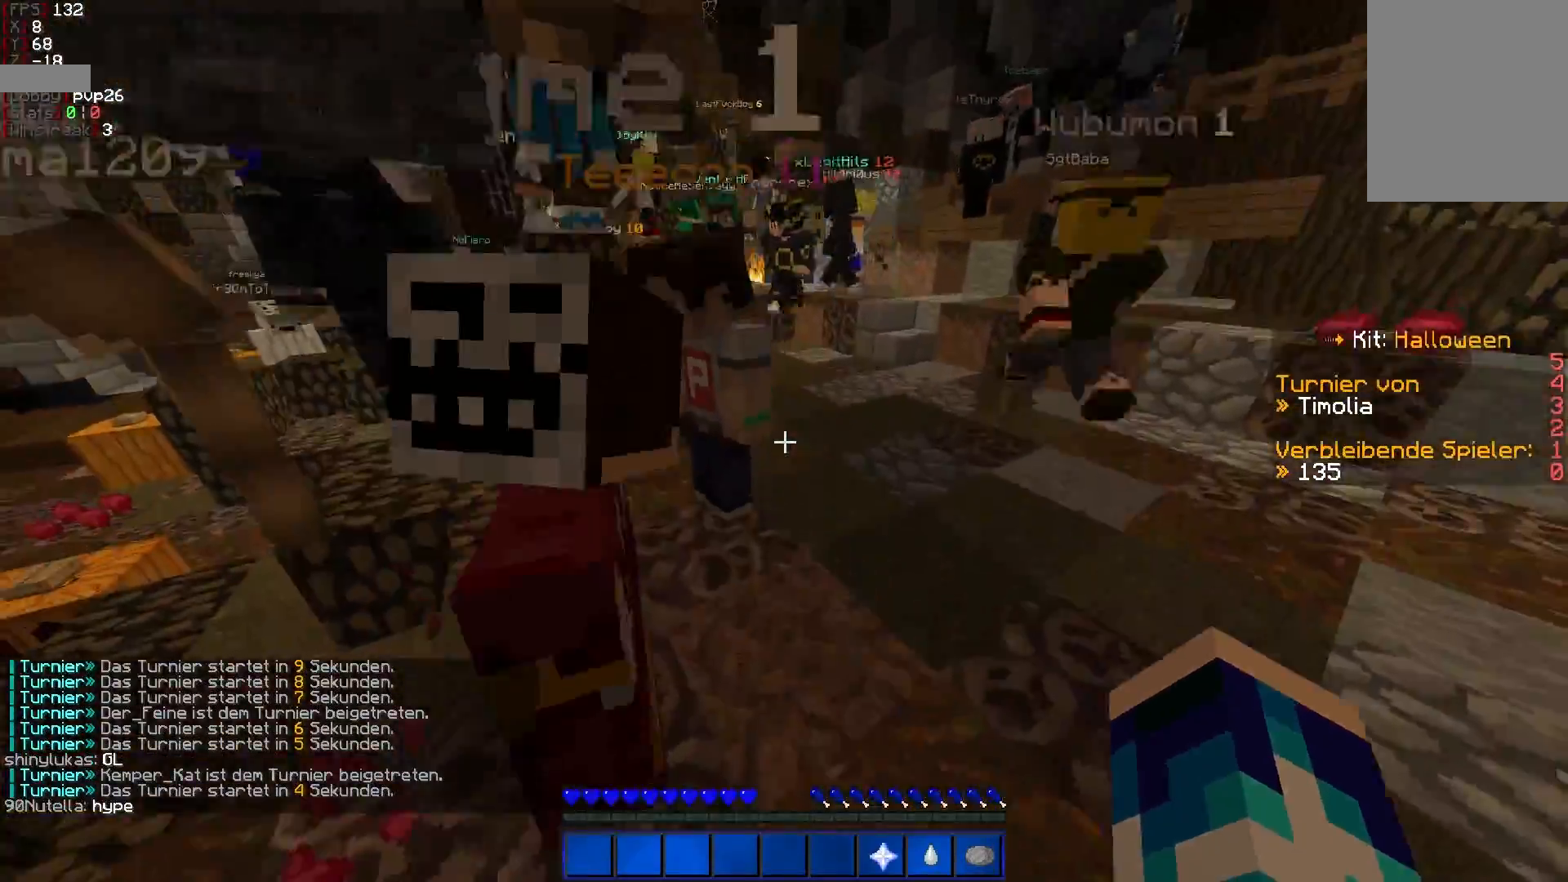
{"keys": [], "mouse": [], "events": [[167, "w", "up"], [467, "d", "up"]]}
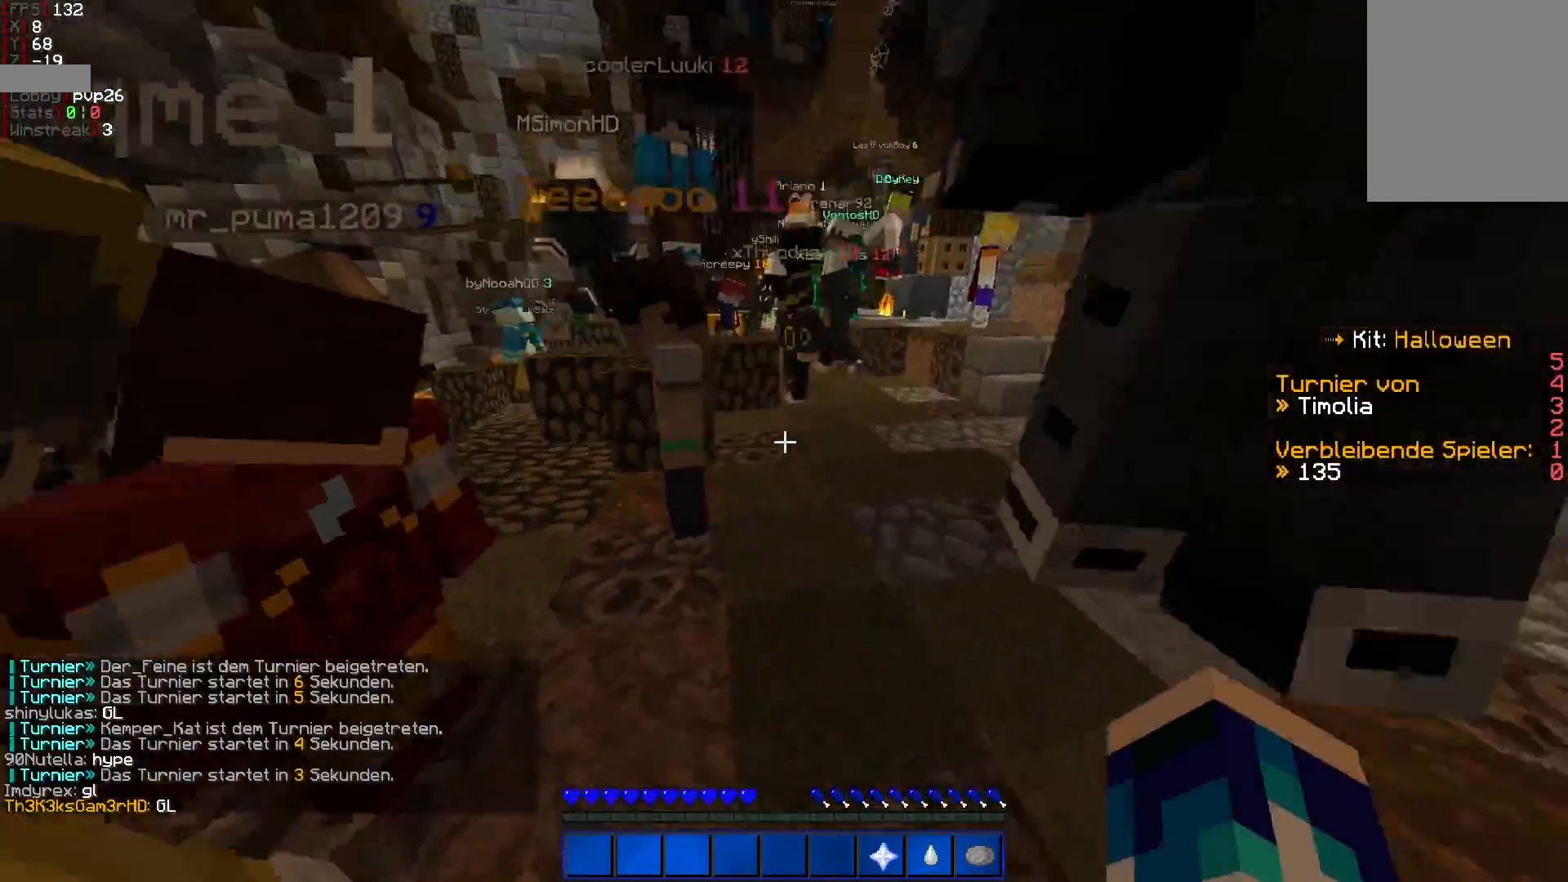
{"keys": [], "mouse": [], "events": []}
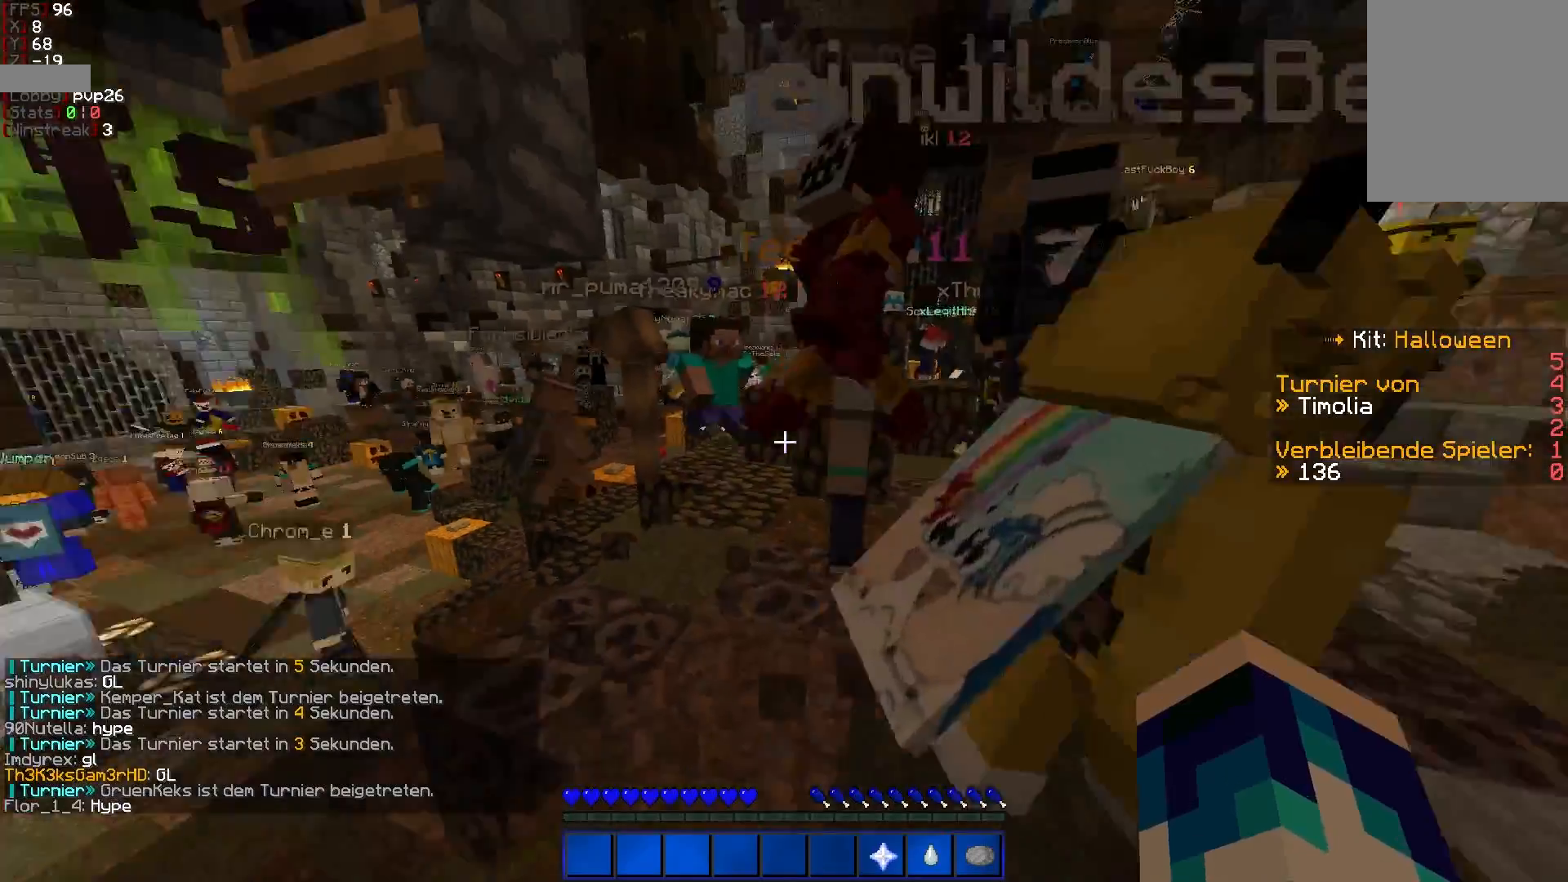
{"keys": [], "mouse": [], "events": []}
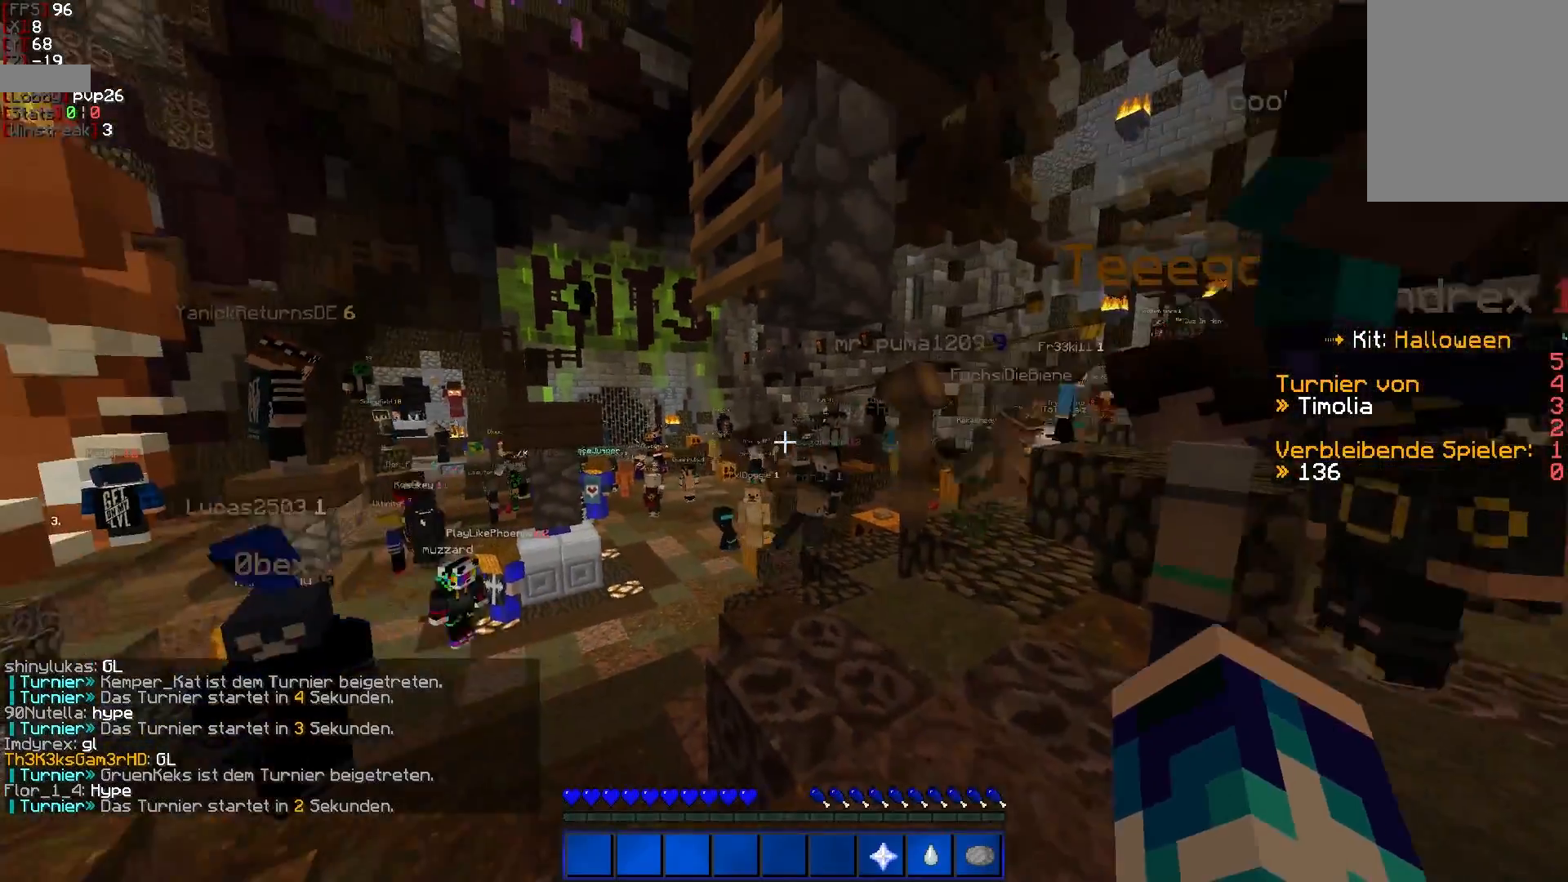
{"keys": [], "mouse": [], "events": []}
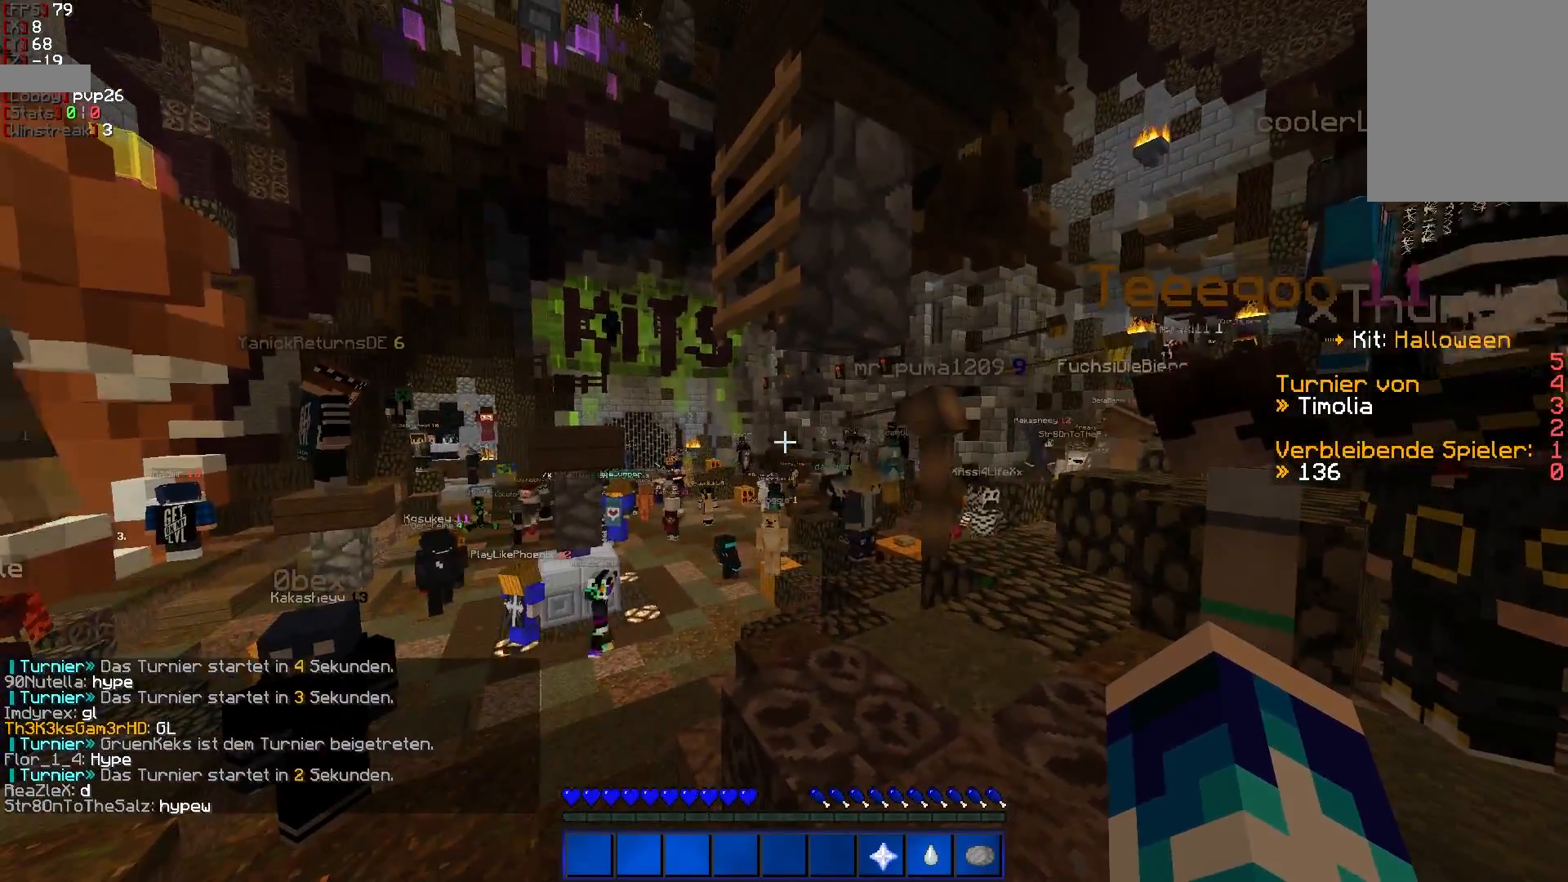
{"keys": [], "mouse": [], "events": []}
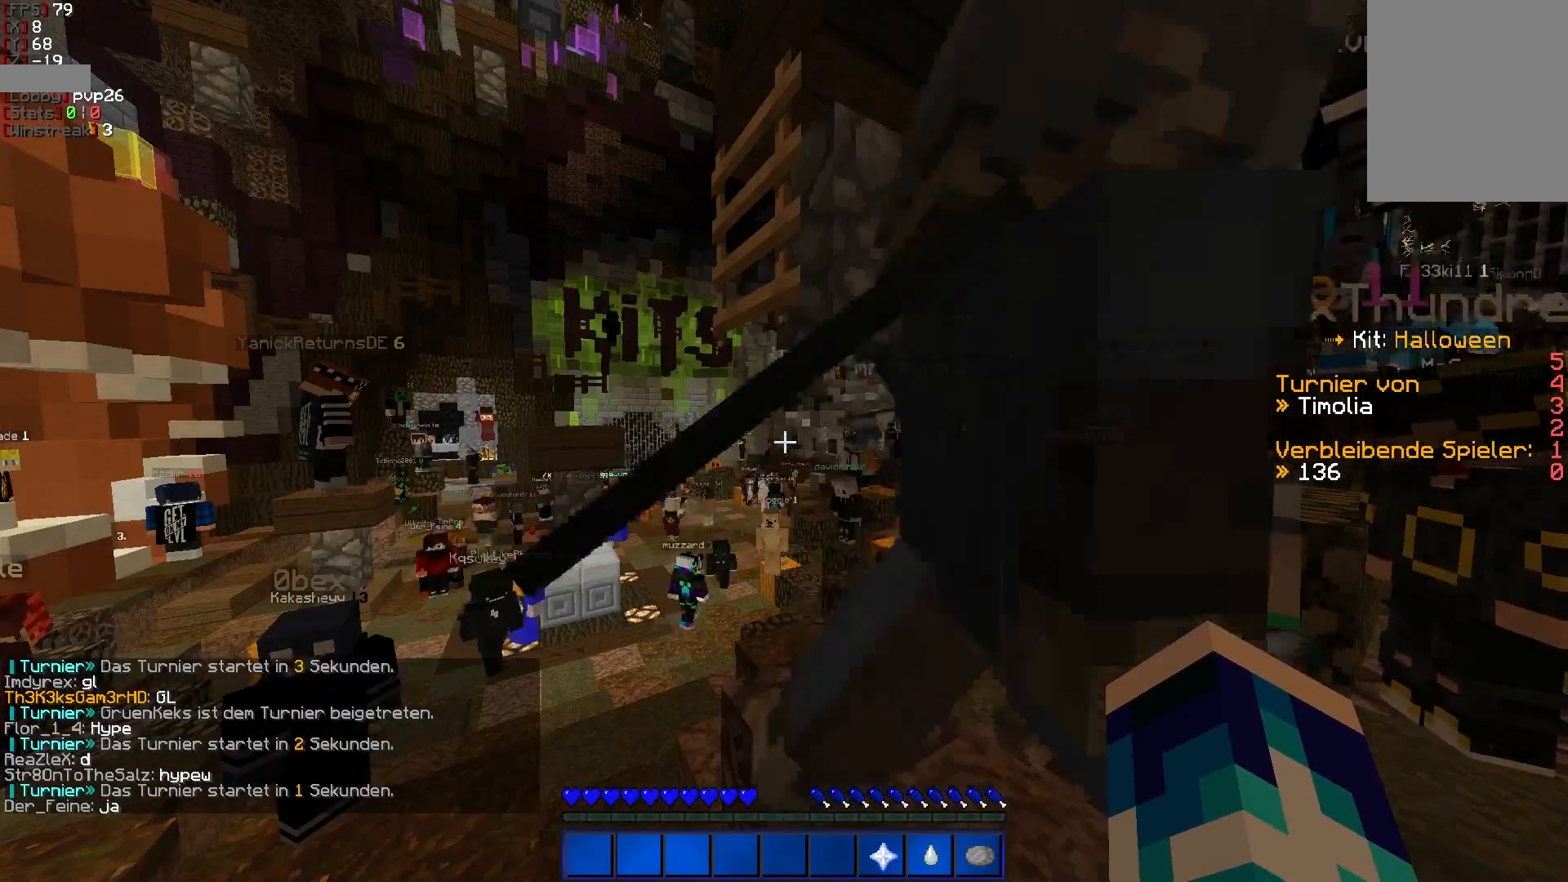
{"keys": [], "mouse": [], "events": []}
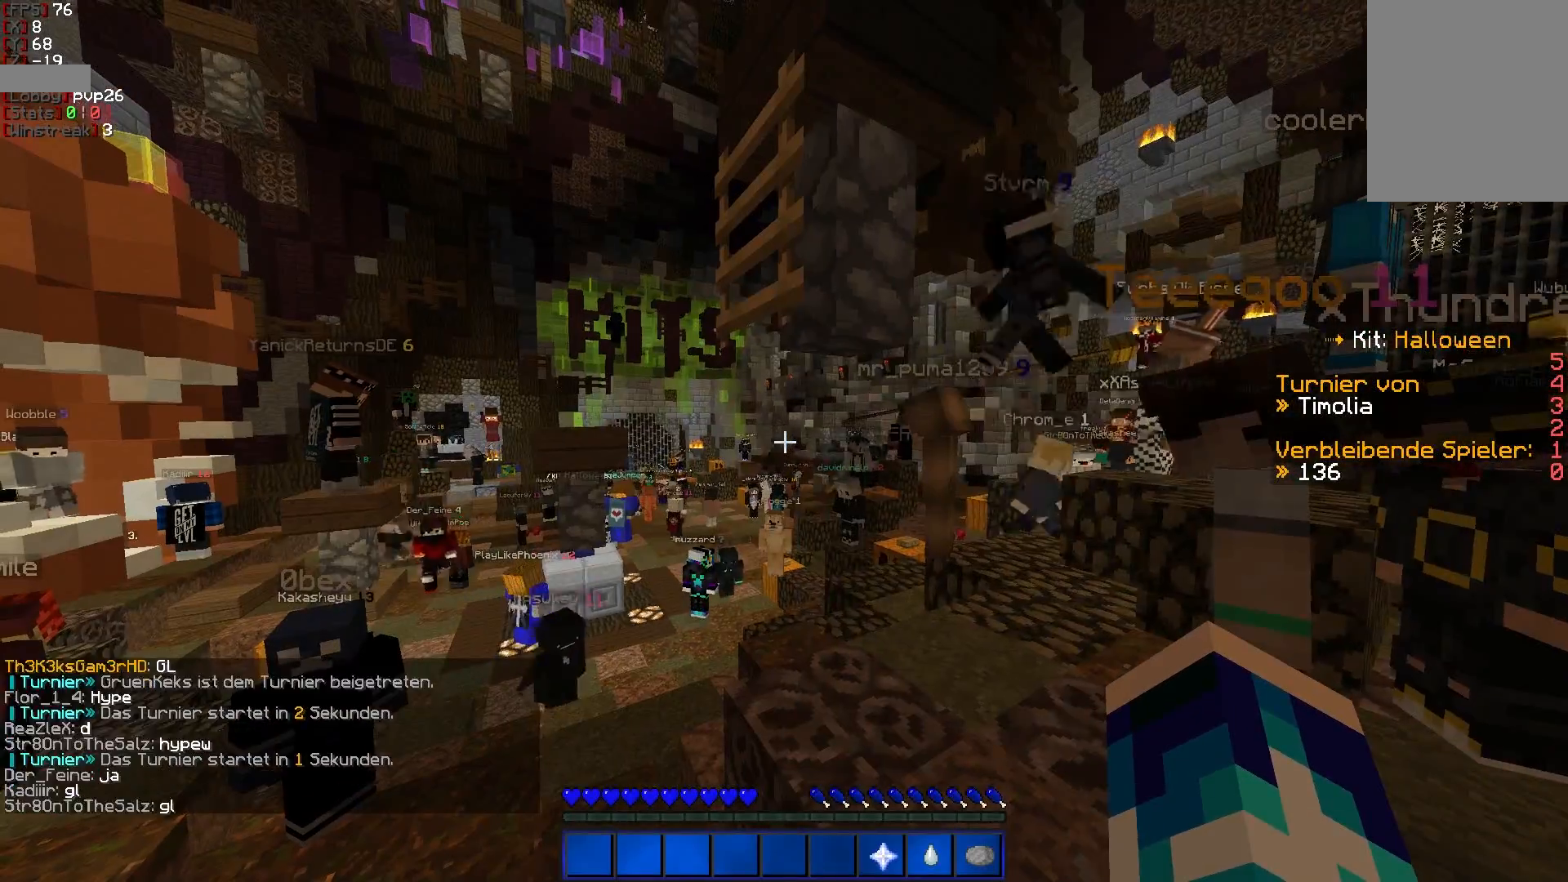
{"keys": [], "mouse": [], "events": []}
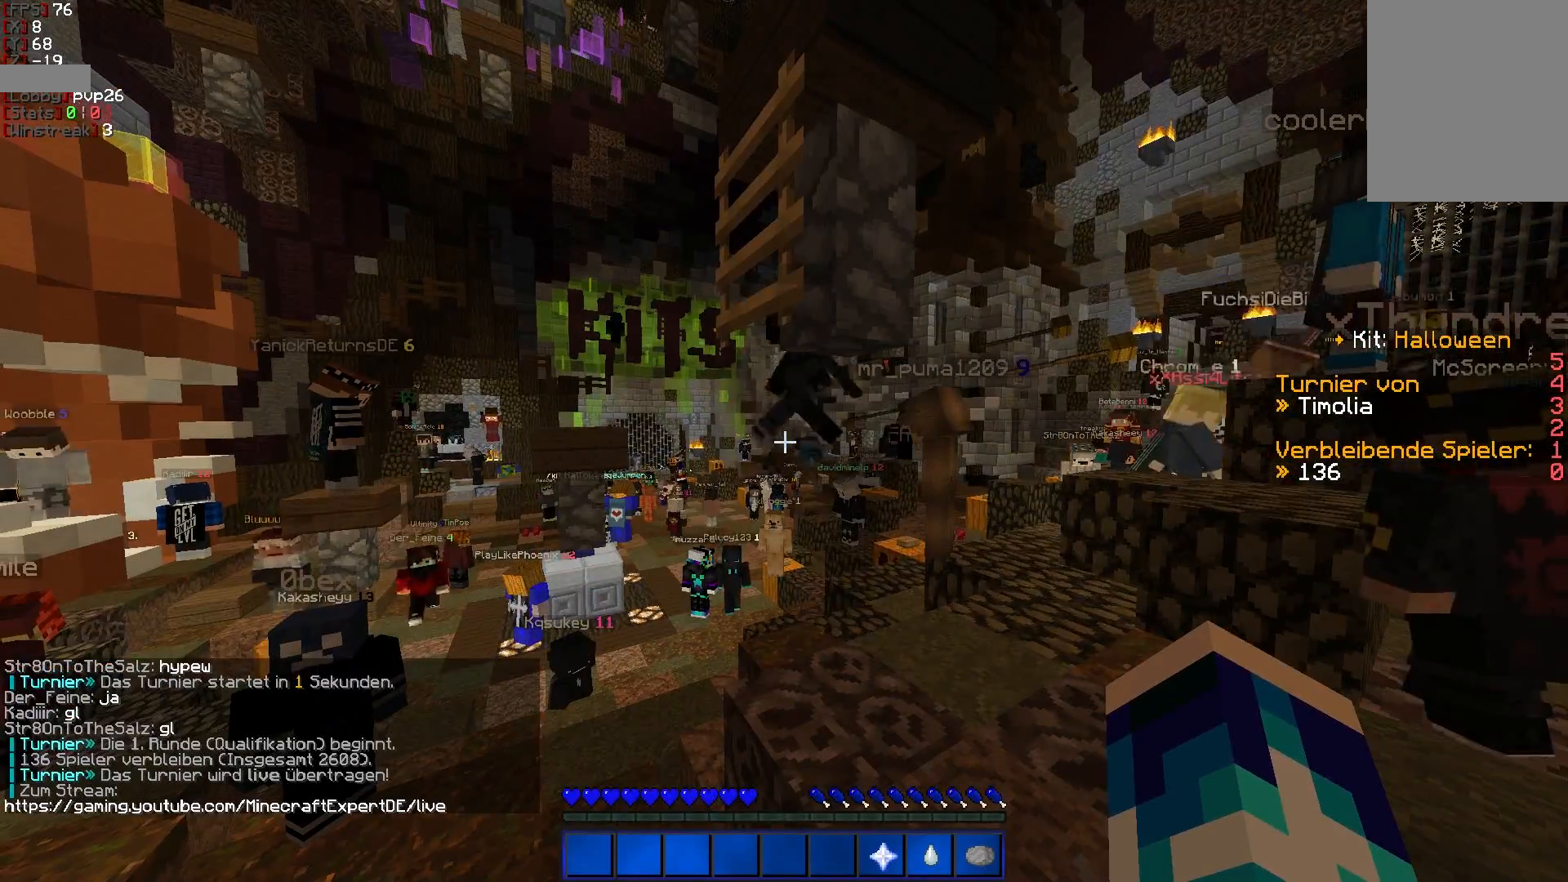
{"keys": [], "mouse": [], "events": []}
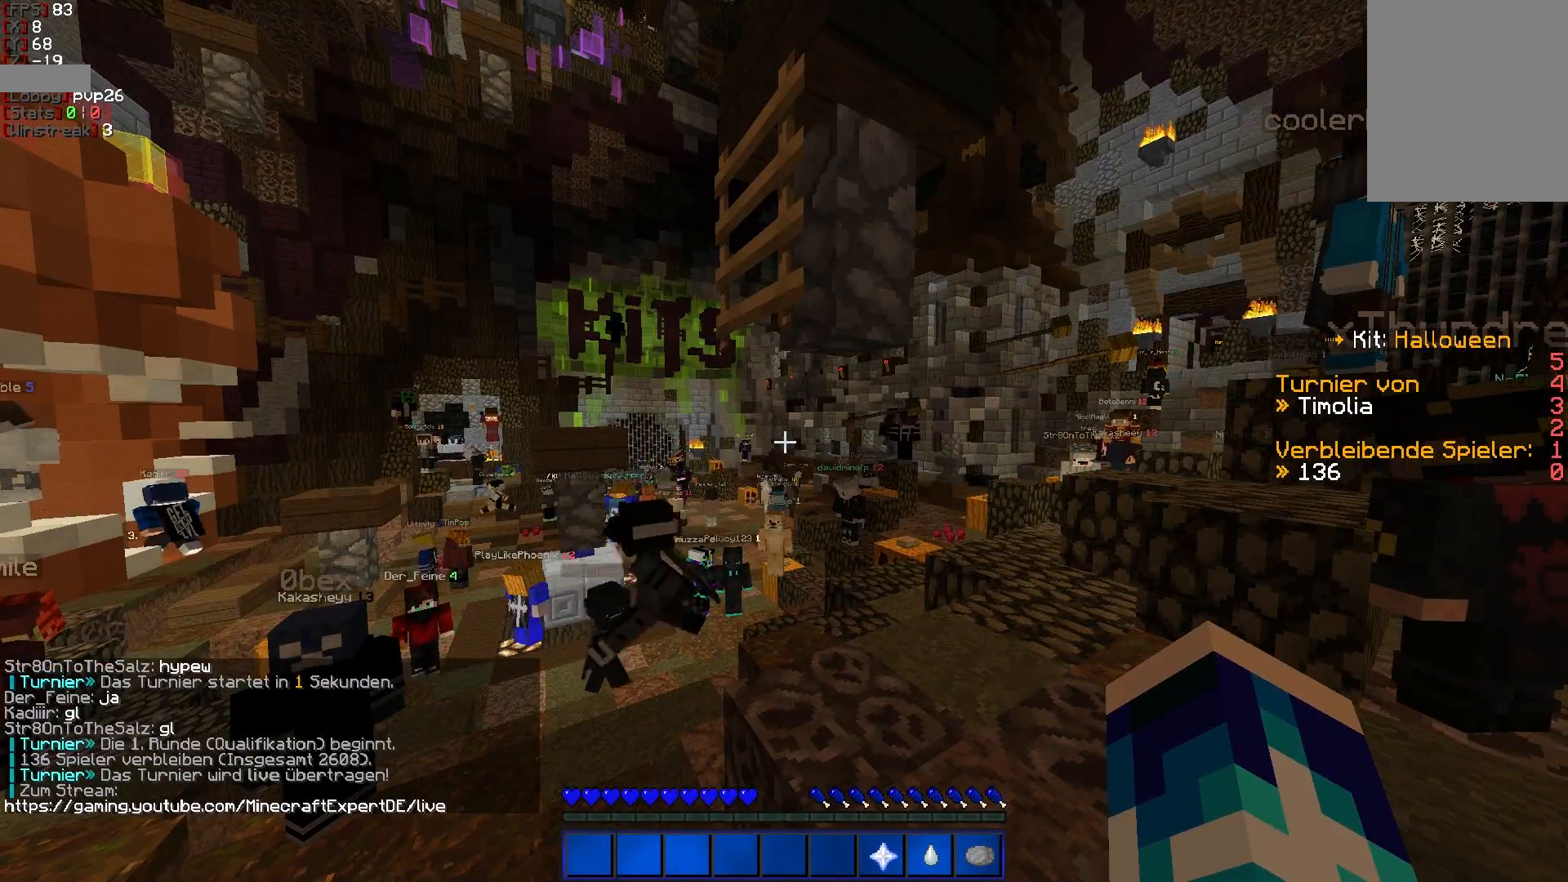
{"keys": [], "mouse": [], "events": []}
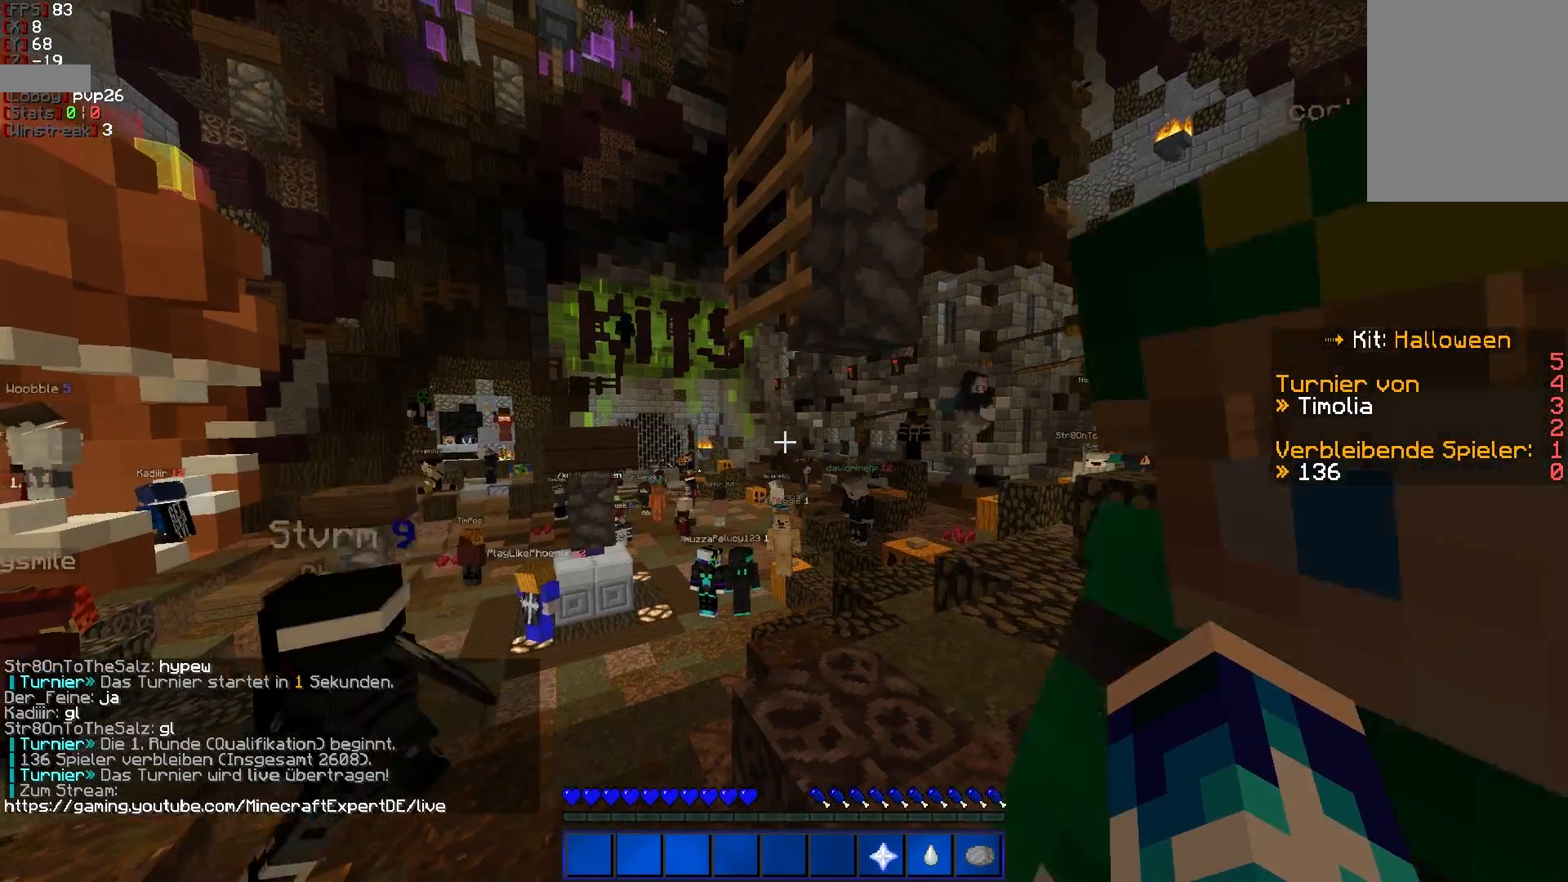
{"keys": [], "mouse": []}
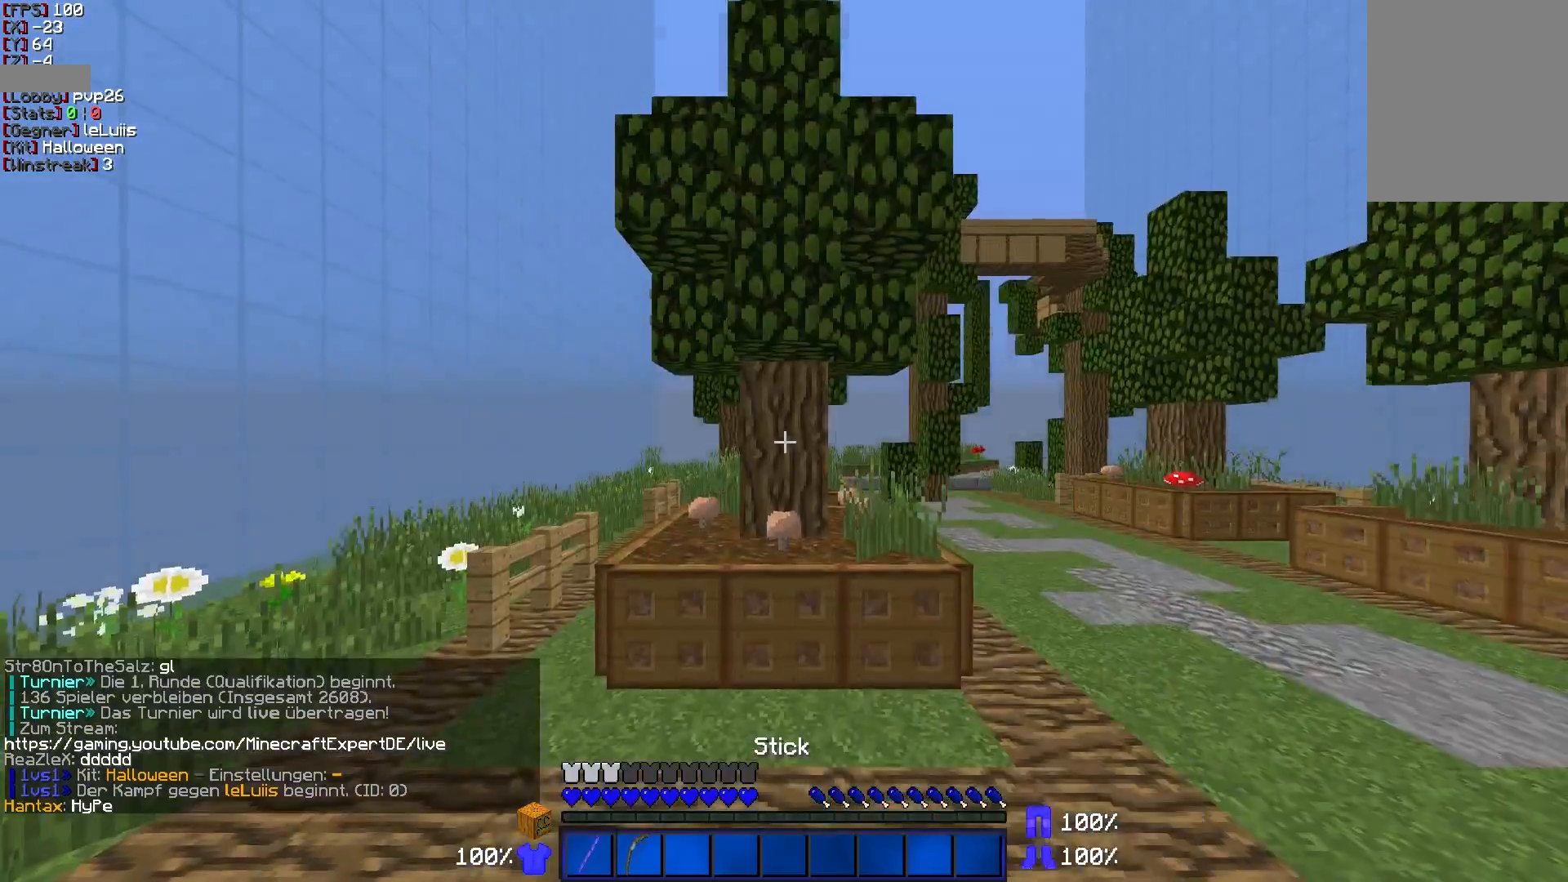
{"keys": [], "mouse": [], "events": []}